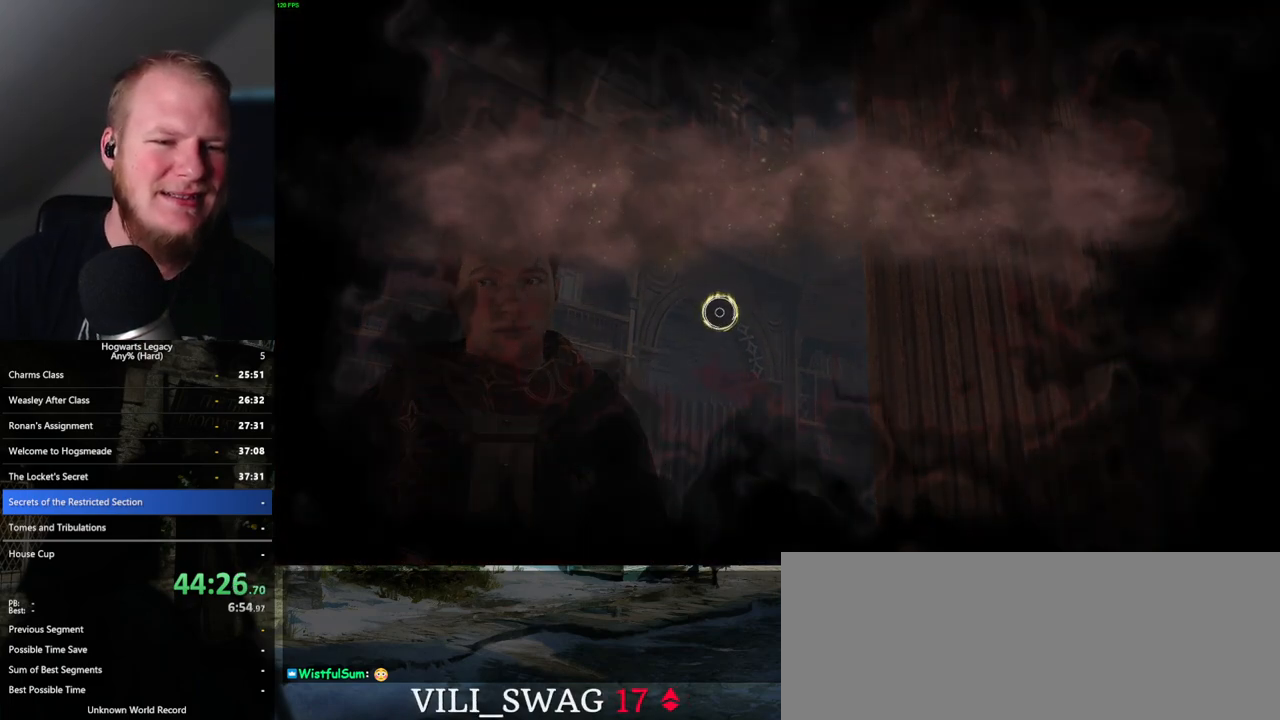
Gameplay with keyboard and mouse; each line is a JSON object with the keys and mouse buttons held at the frame after it. "events" lists presses ("down") and releases ("up") of ".", "/", "0", "1", "2", "3", "4", "5", "6", "7", "8", "9", "a", "alt_l", "alt_r", "b", "backslash", "backspace", "c", "caps_lock", "comma", "ctrl_l", "ctrl_r", "d", "e", "equals", "escape", "f", "f1", "f10", "f11", "f12", "f2", "f3", "f4", "f5", "f6", "f7", "f8", "f9", "g", "h", "i", "j", "k", "l", "lbracket", "m", "minus", "n", "o", "p", "q", "quote", "r", "rbracket", "return", "s", "semicolon", "shift_l", "shift_r", "space", "super_l", "super_r", "t", "tab", "tilde", "u", "v", "w", "x", "y", "z", "mouse_left", "mouse_wheel", "mouse_right", "mouse_mb4" and "mouse_mb5" between this image and that frame as [ms after this image, input, new state], when the widget could be followed in between. "mouse_left", "mouse_wheel", "mouse_right", "mouse_mb4", "mouse_mb5" = the "left", "wheel", "right", "mb4", "mb5" buttons of the "mouse" list. No other keys are recorded. "wheel" means that the mouse wheel is clicked or scrolled. Mouse movement is not recorded.
{"keys": [], "mouse": [], "events": [[67, "mouse_left", "down"], [183, "mouse_left", "up"]]}
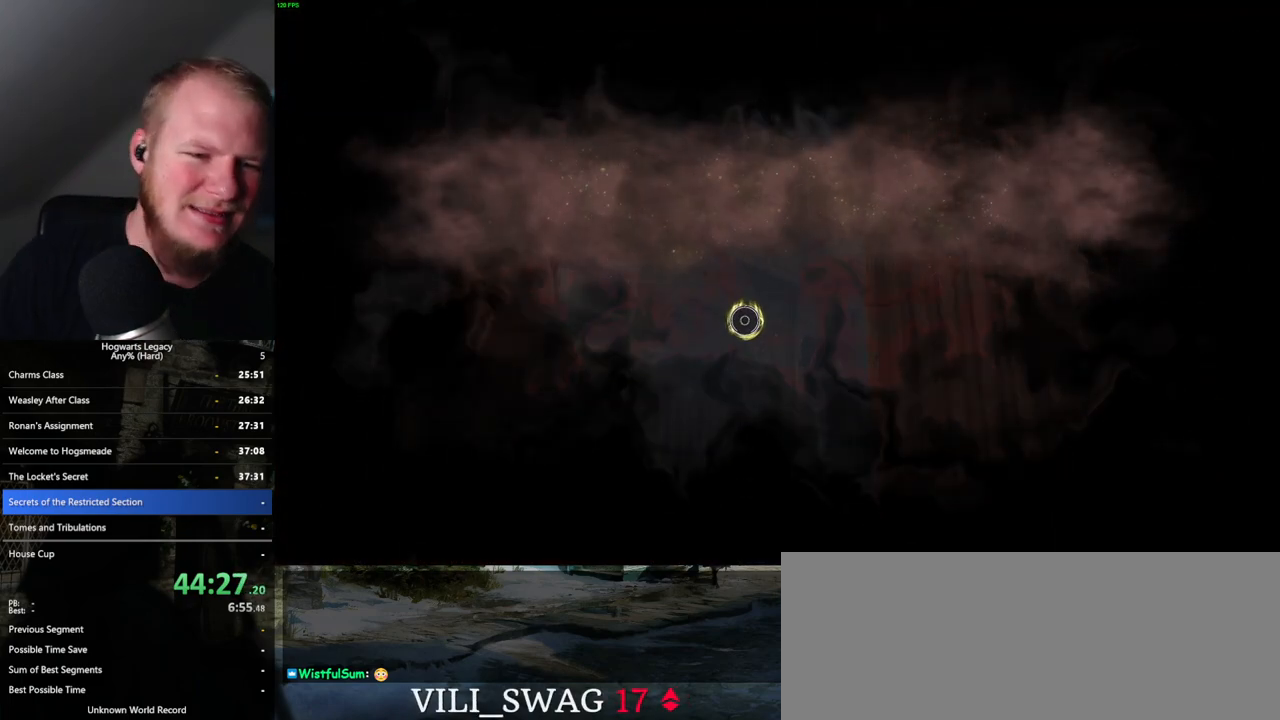
{"keys": [], "mouse": [], "events": []}
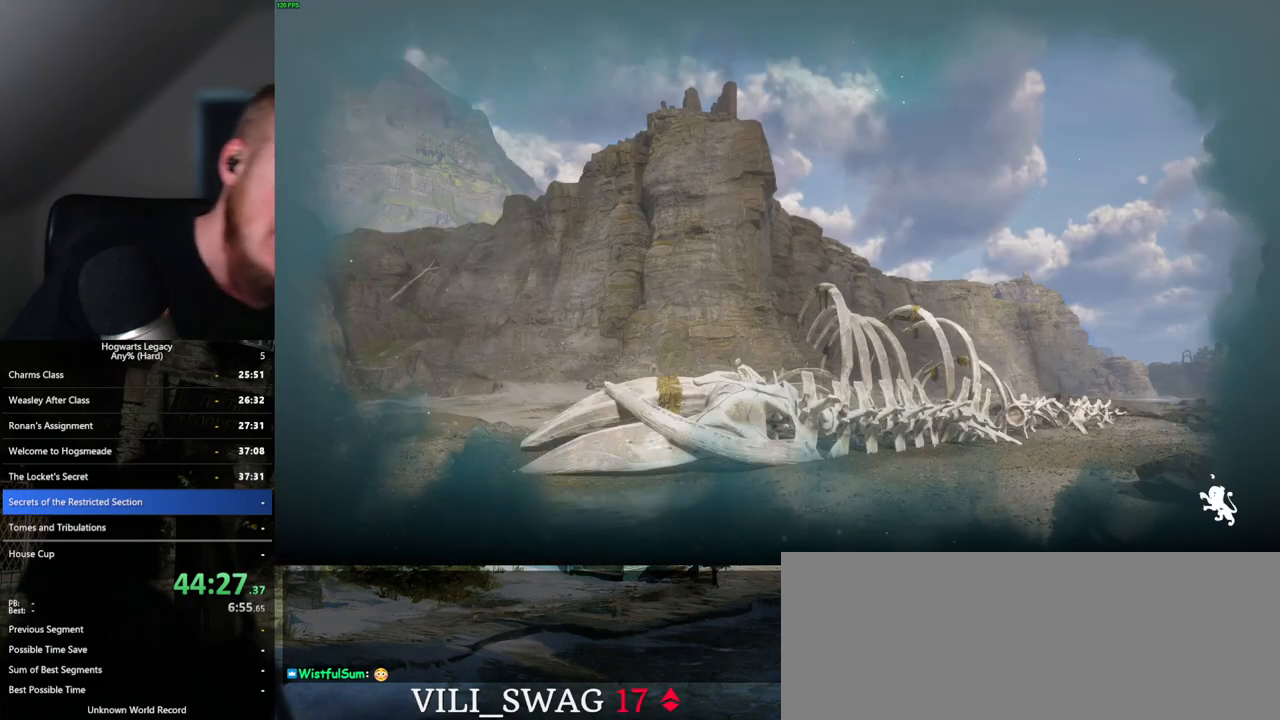
{"keys": [], "mouse": [], "events": []}
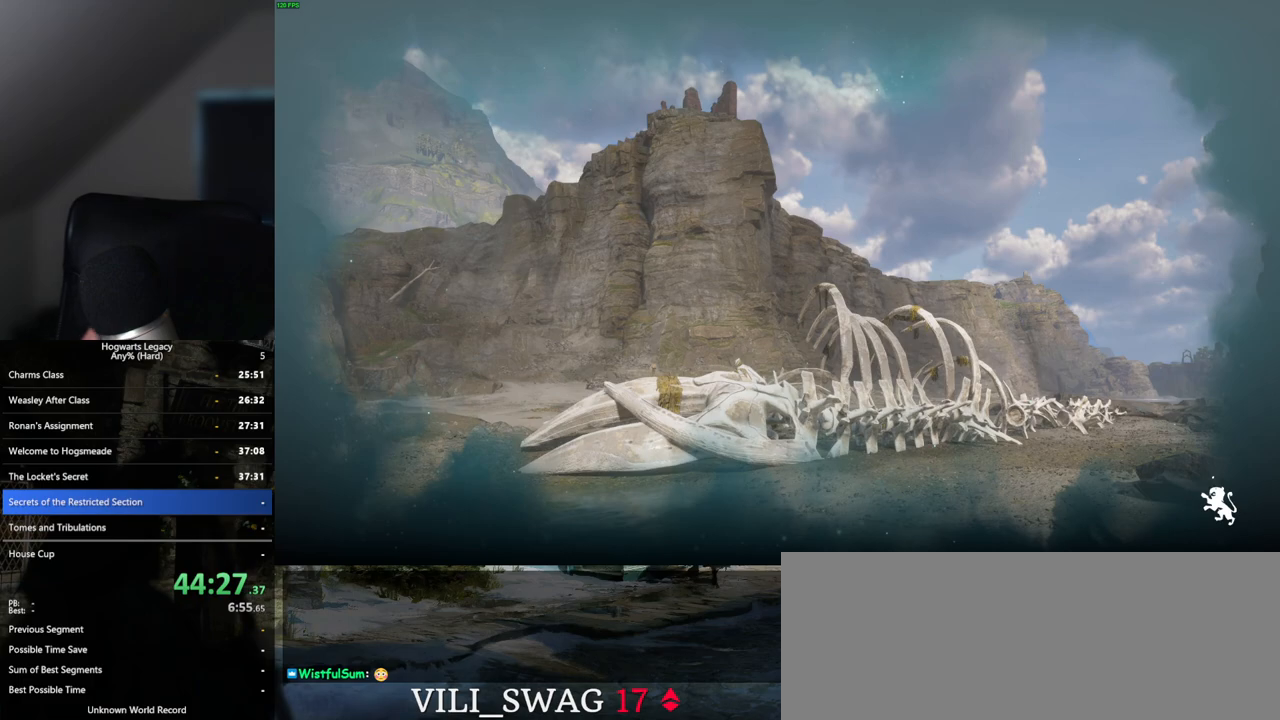
{"keys": [], "mouse": [], "events": []}
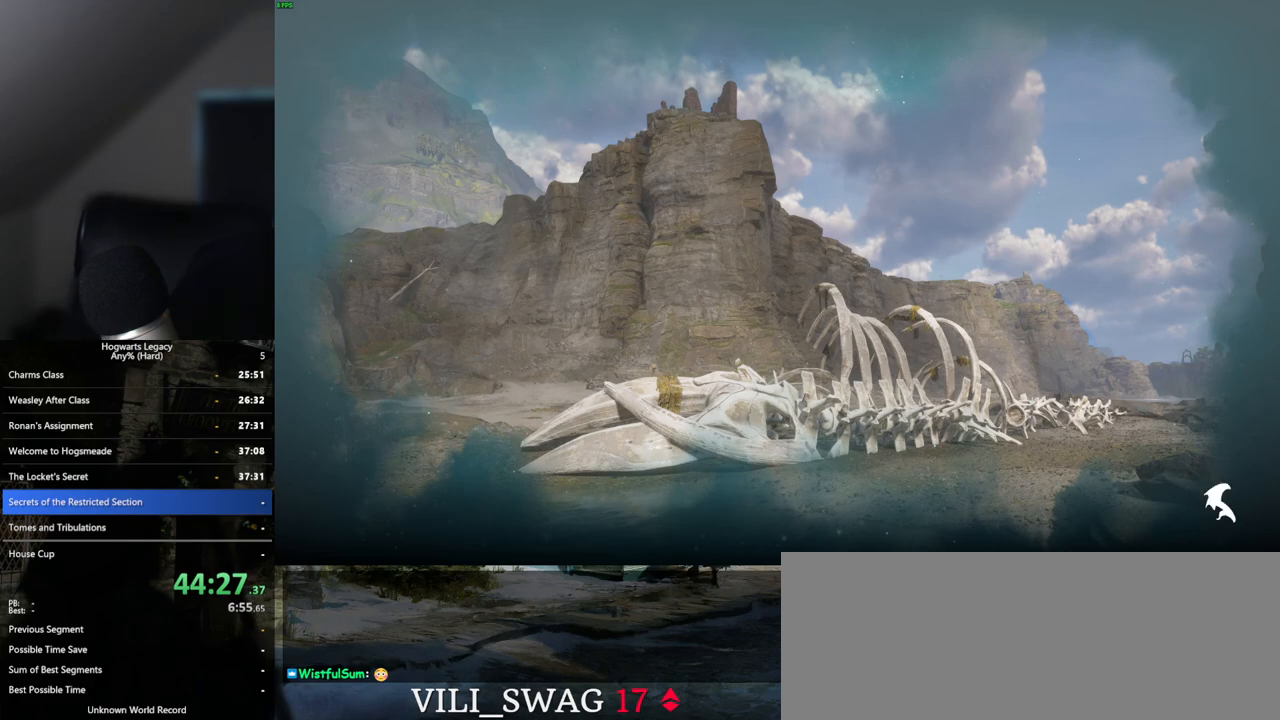
{"keys": [], "mouse": [], "events": []}
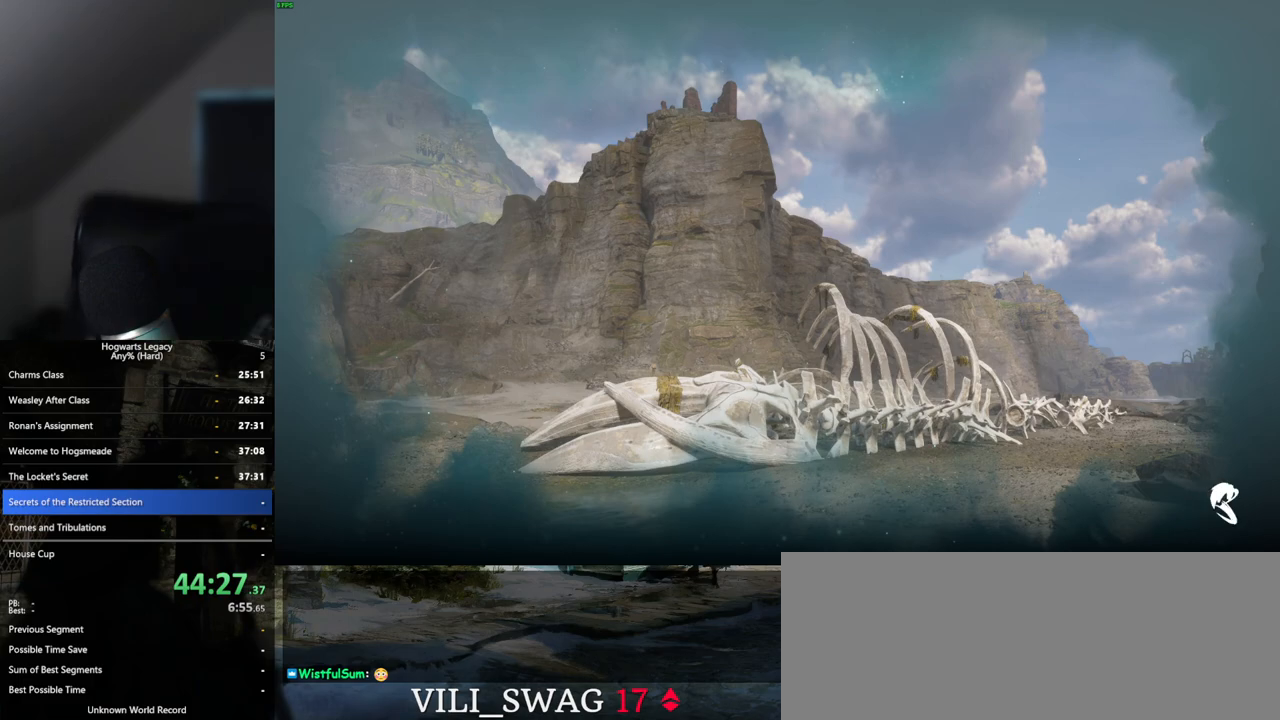
{"keys": [], "mouse": [], "events": []}
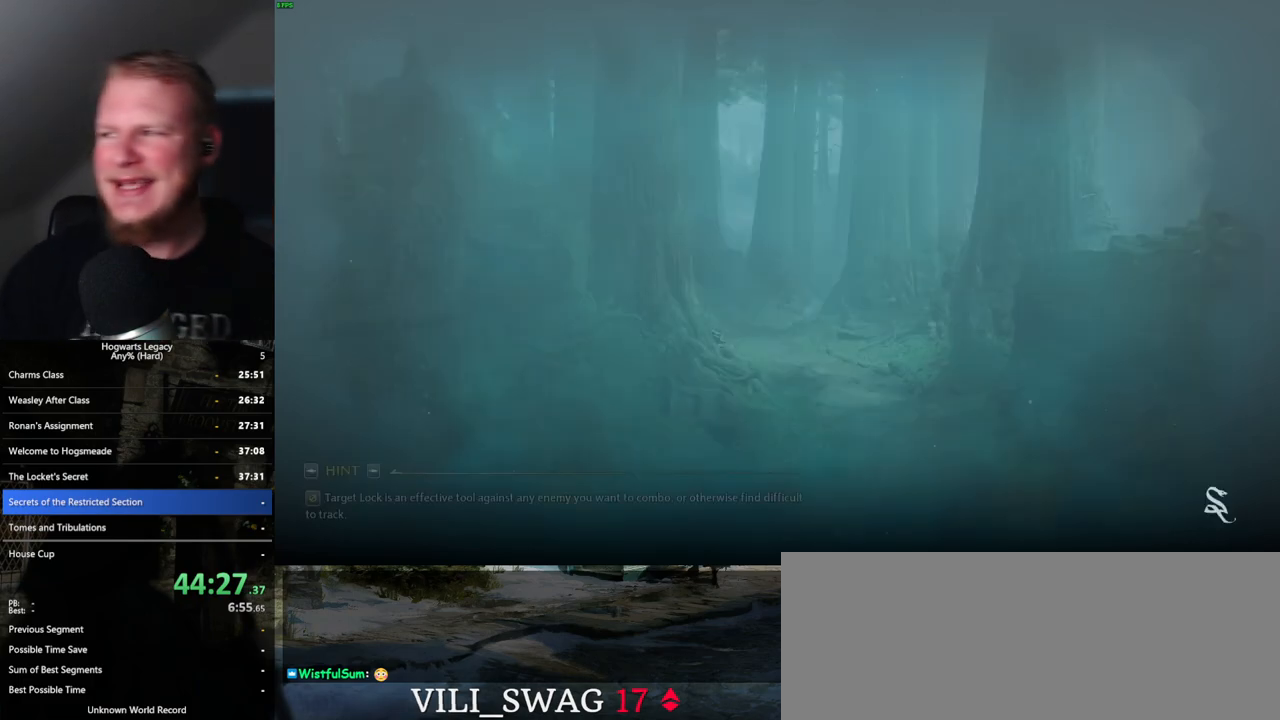
{"keys": [], "mouse": [], "events": []}
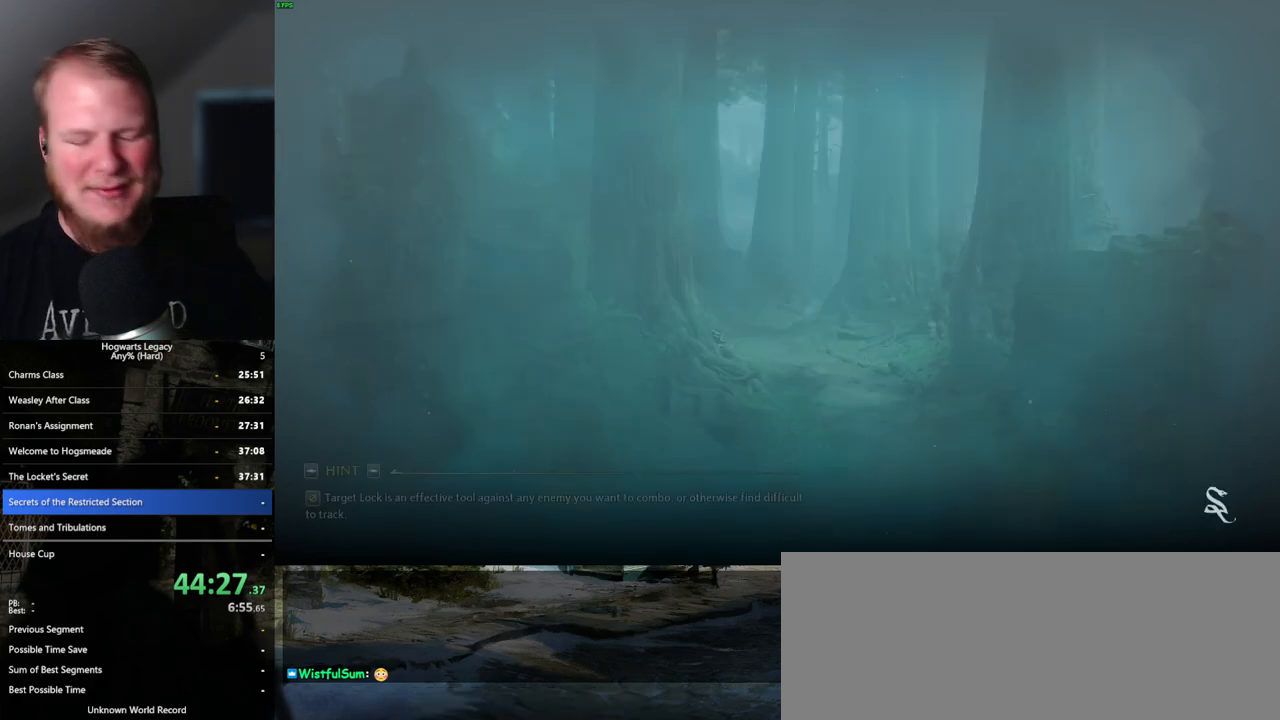
{"keys": [], "mouse": [], "events": []}
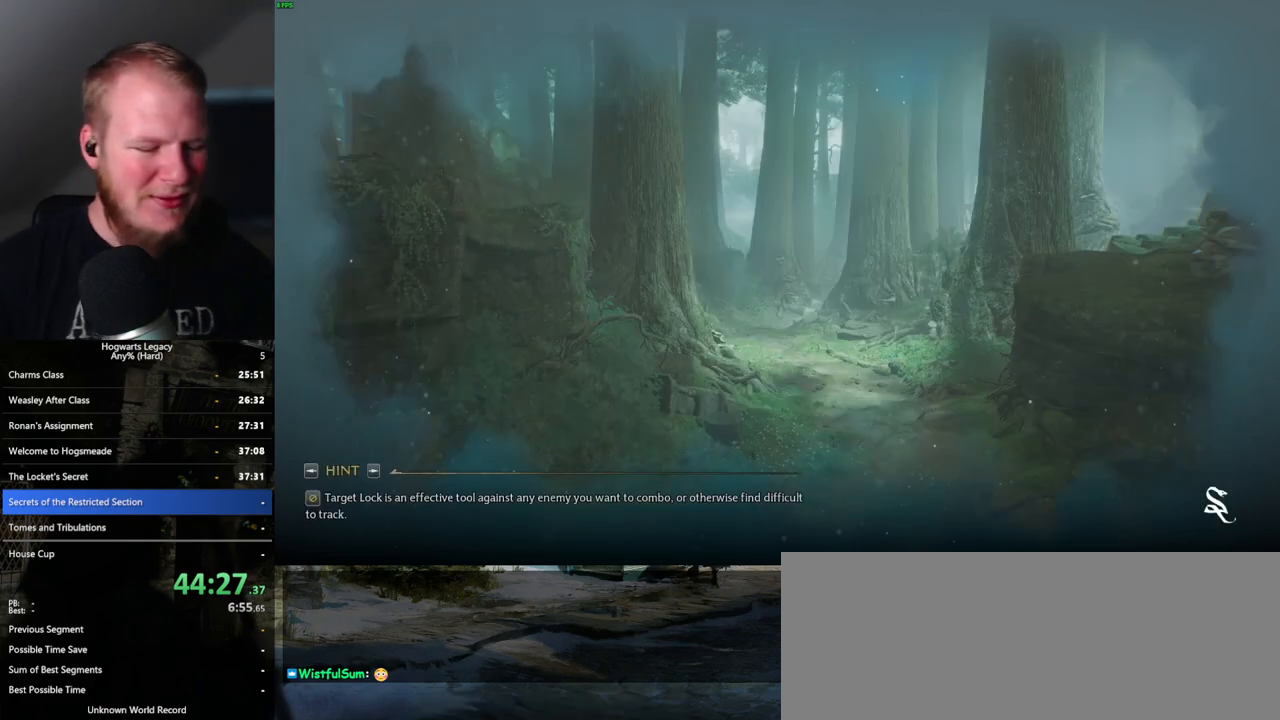
{"keys": [], "mouse": [], "events": []}
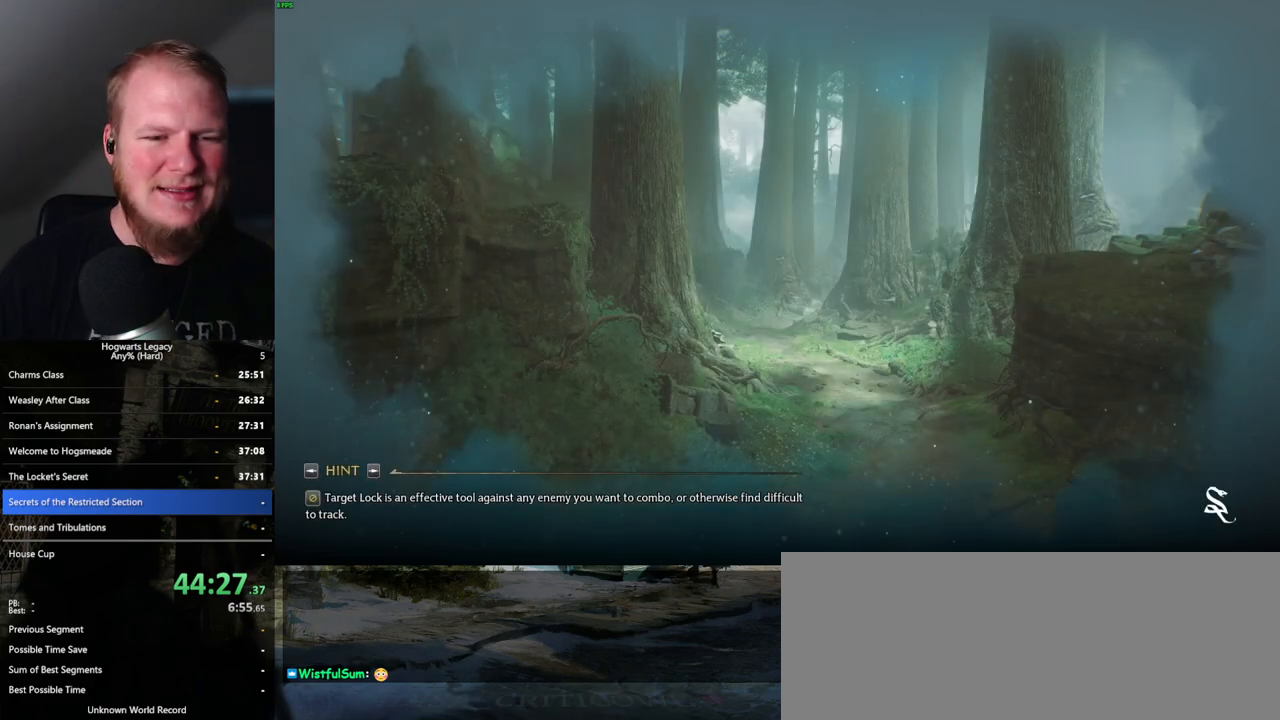
{"keys": [], "mouse": [], "events": []}
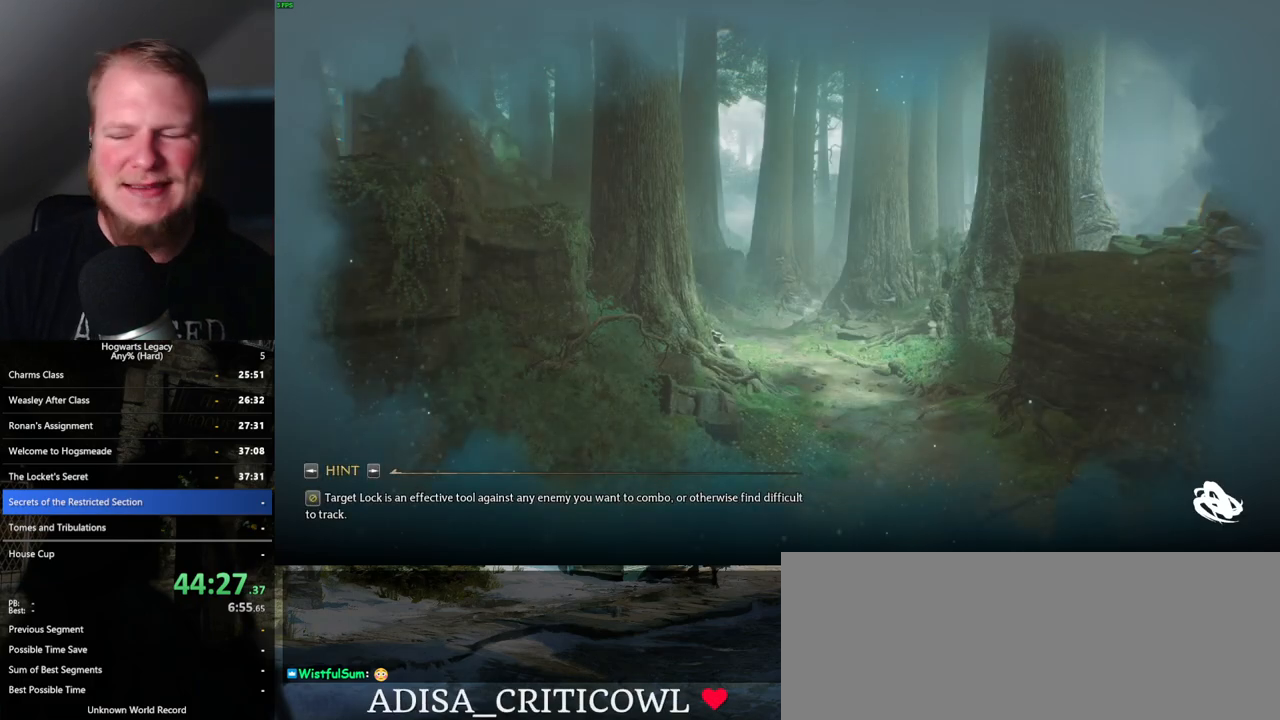
{"keys": [], "mouse": [], "events": [[150, "w", "down"], [250, "w", "up"]]}
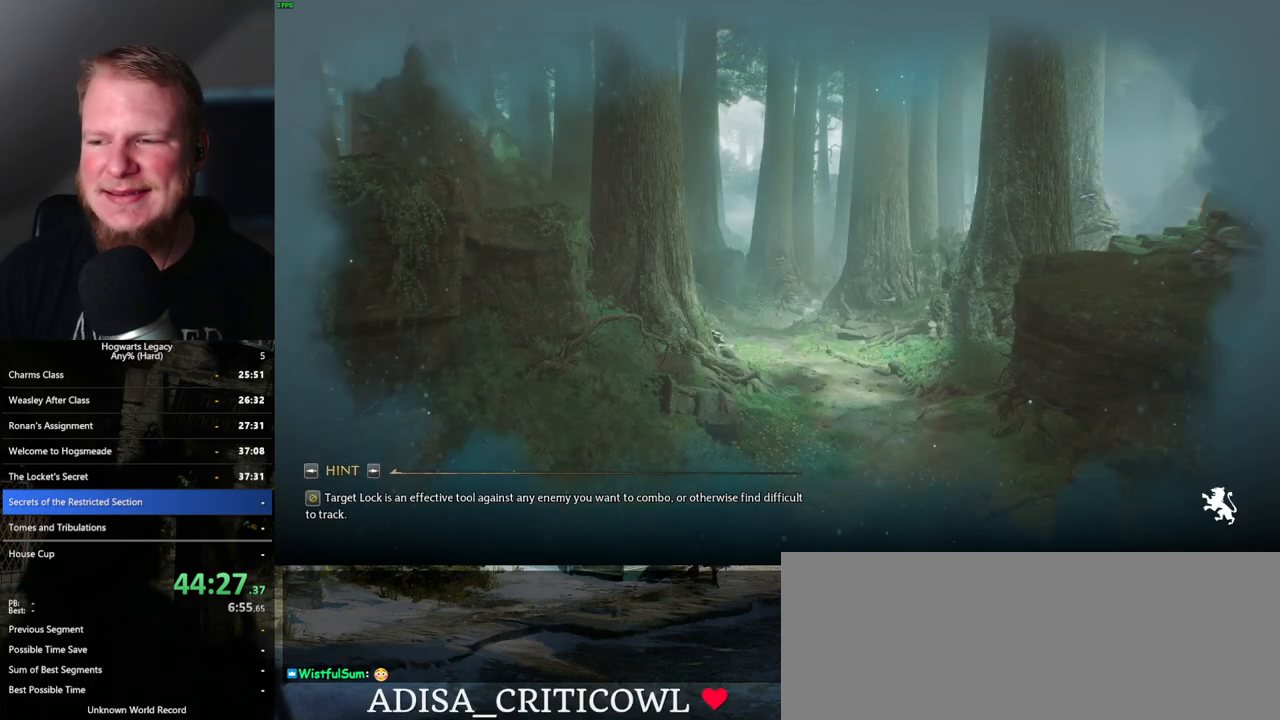
{"keys": [], "mouse": [], "events": []}
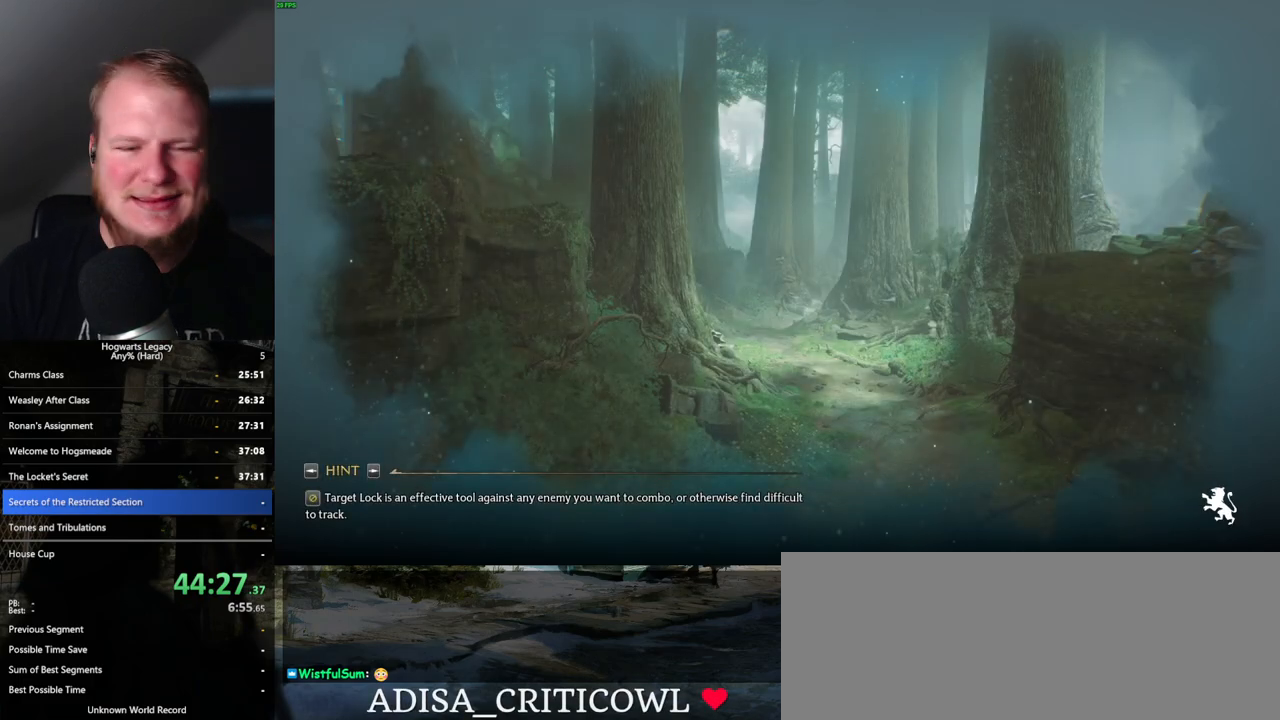
{"keys": [], "mouse": [], "events": []}
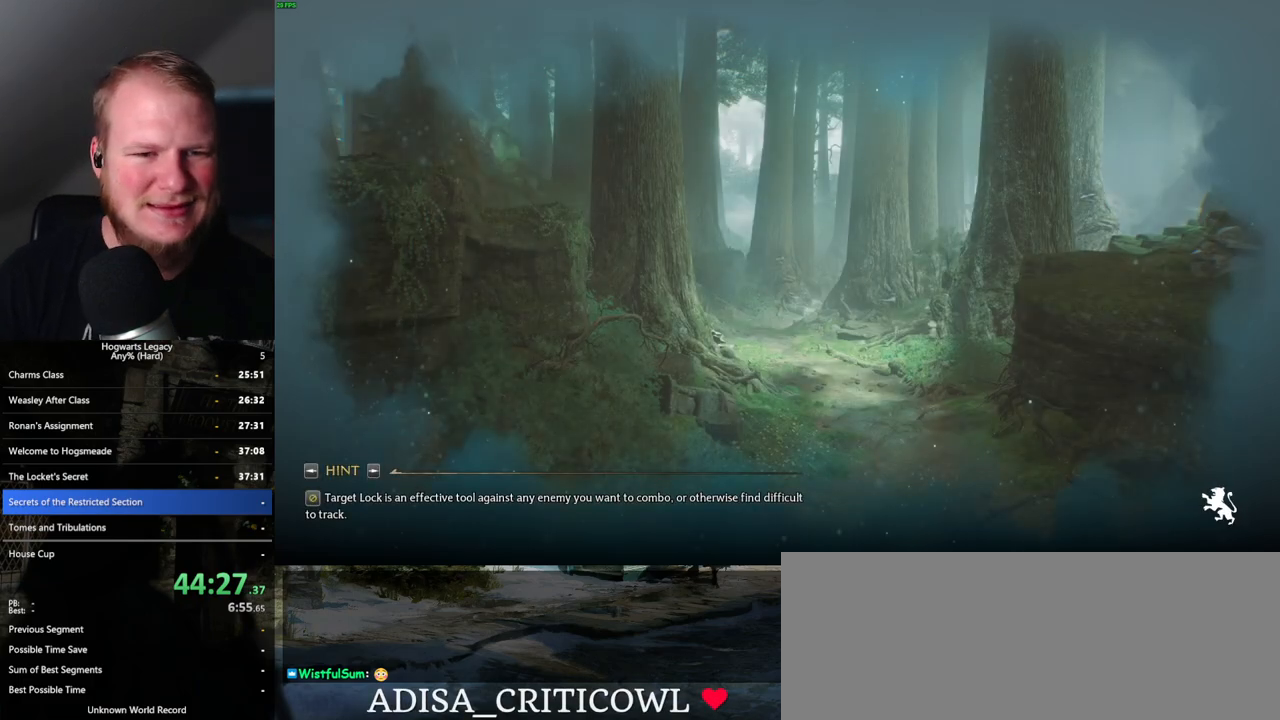
{"keys": [], "mouse": [], "events": []}
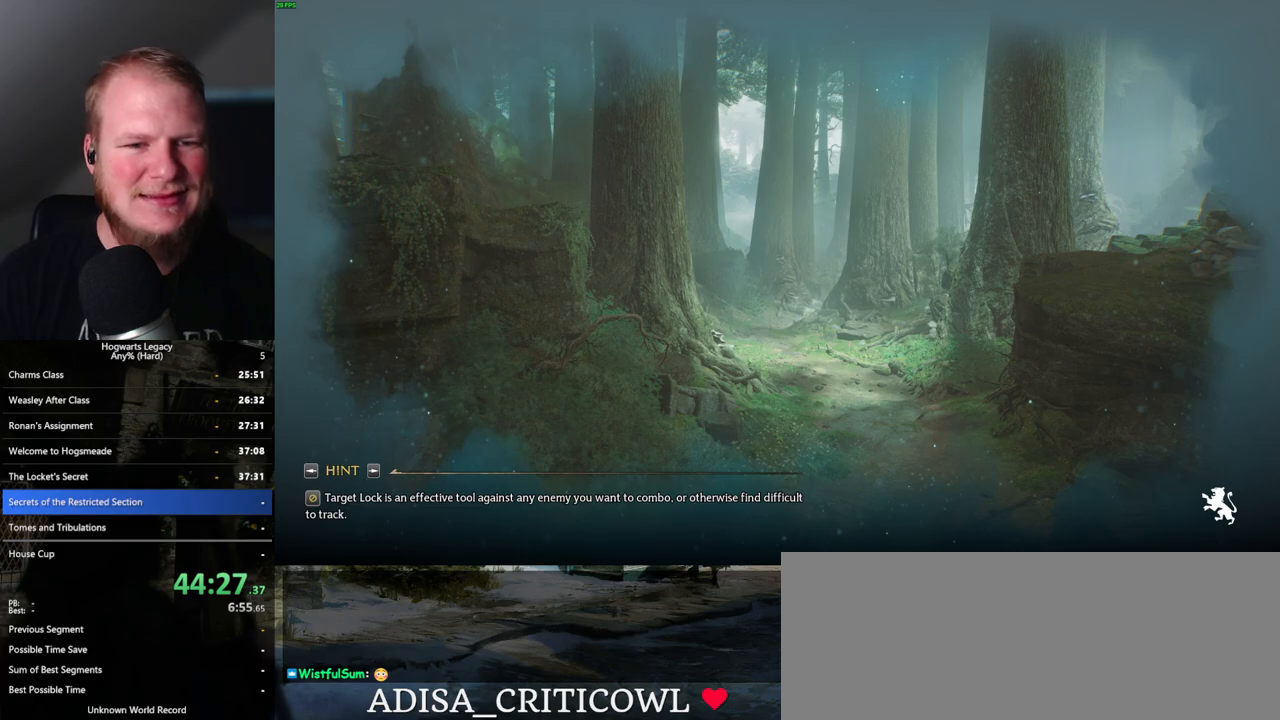
{"keys": [], "mouse": [], "events": []}
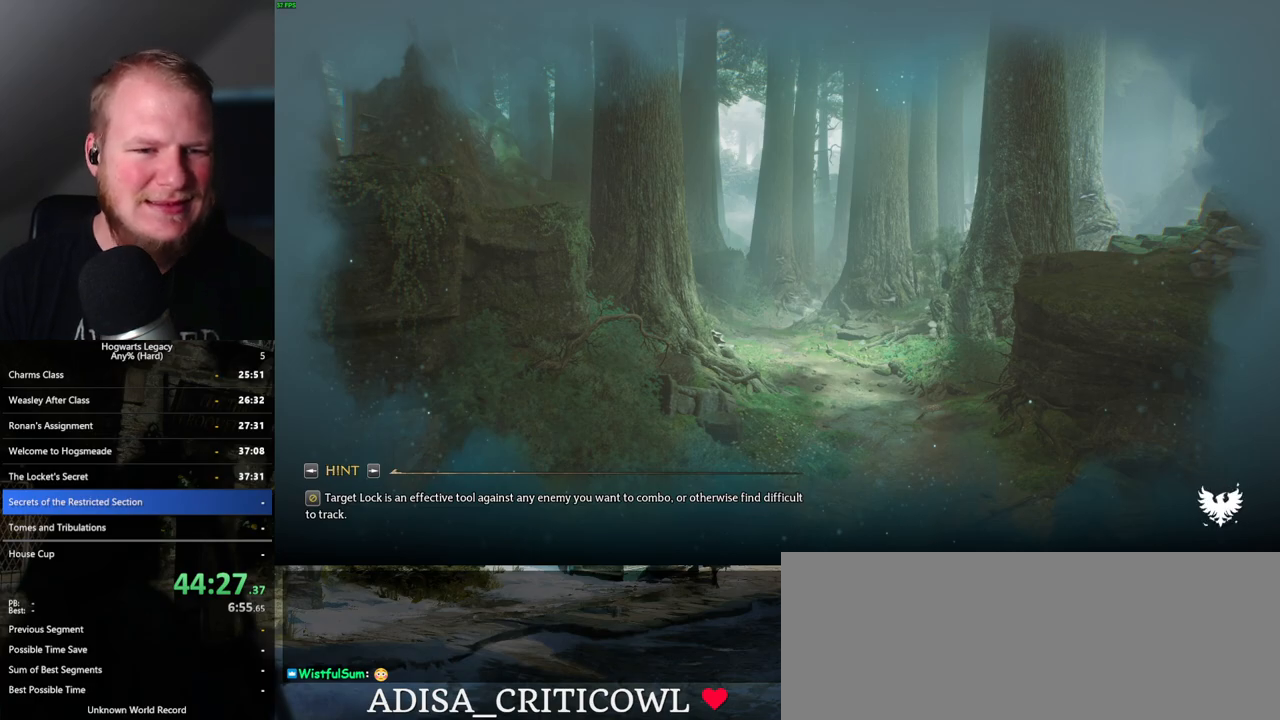
{"keys": [], "mouse": [], "events": []}
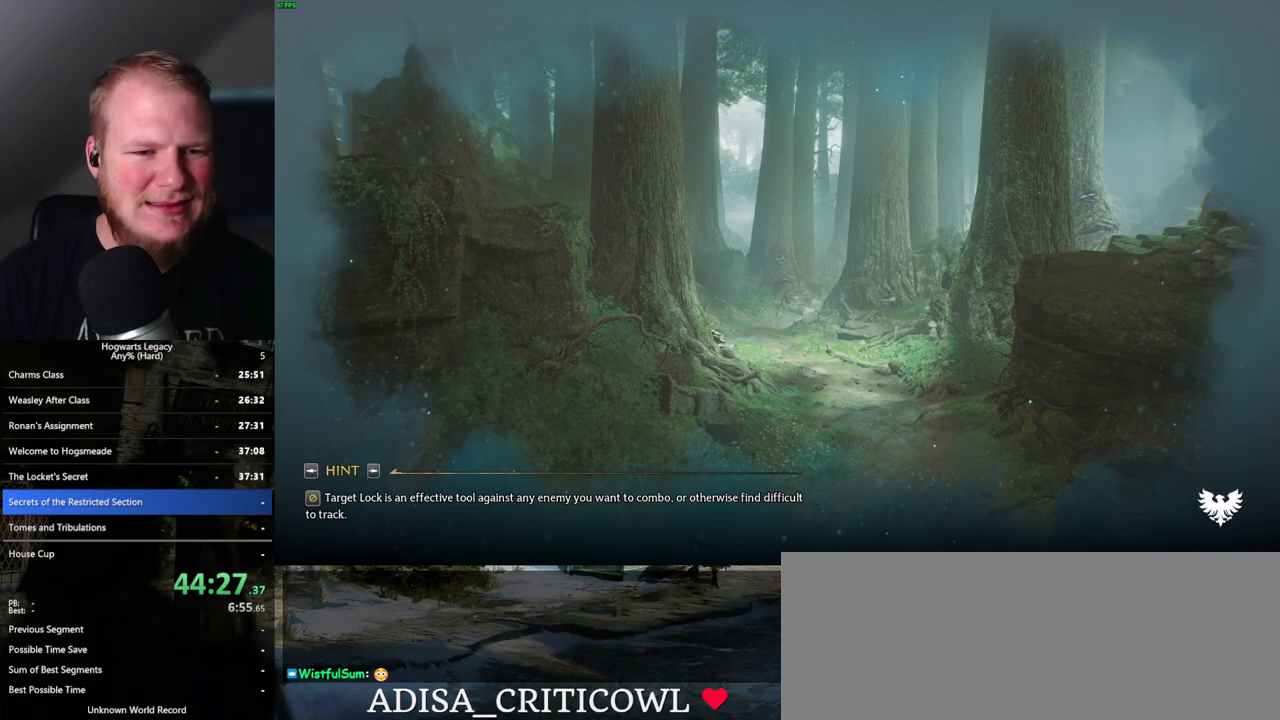
{"keys": [], "mouse": [], "events": []}
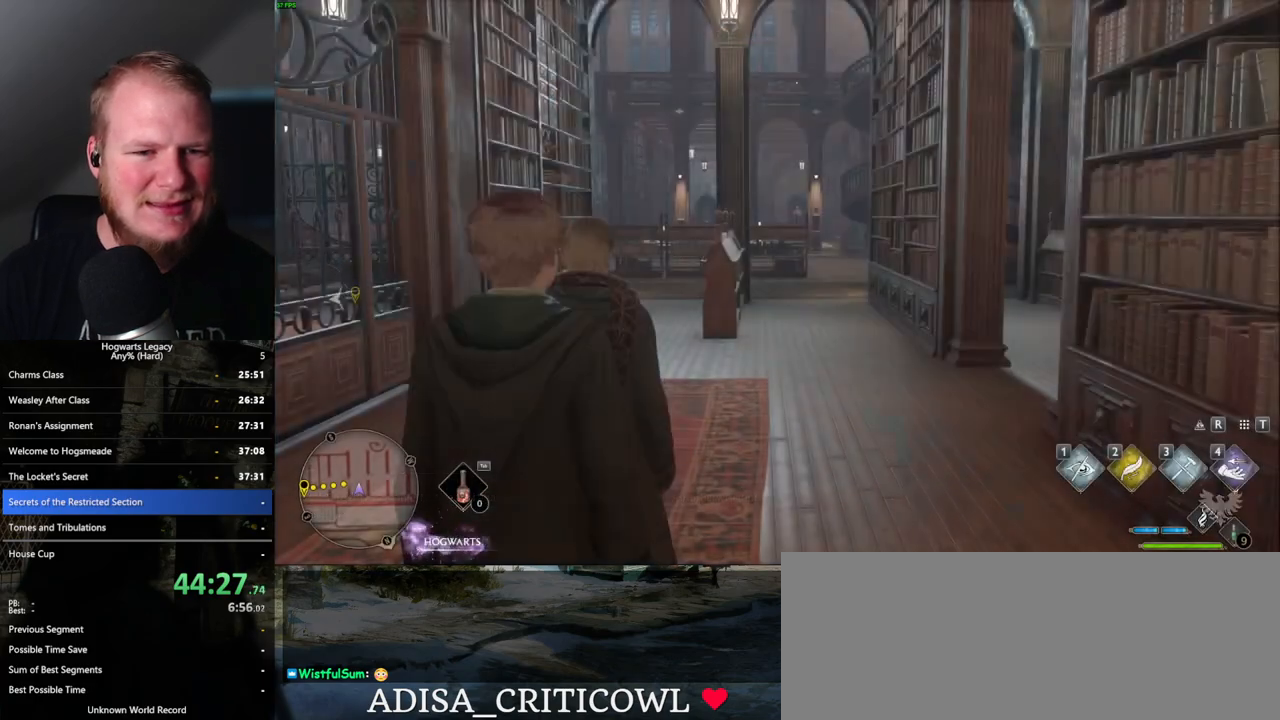
{"keys": ["w"], "mouse": [], "events": [[33, "w", "down"], [350, "a", "down"], [433, "a", "up"]]}
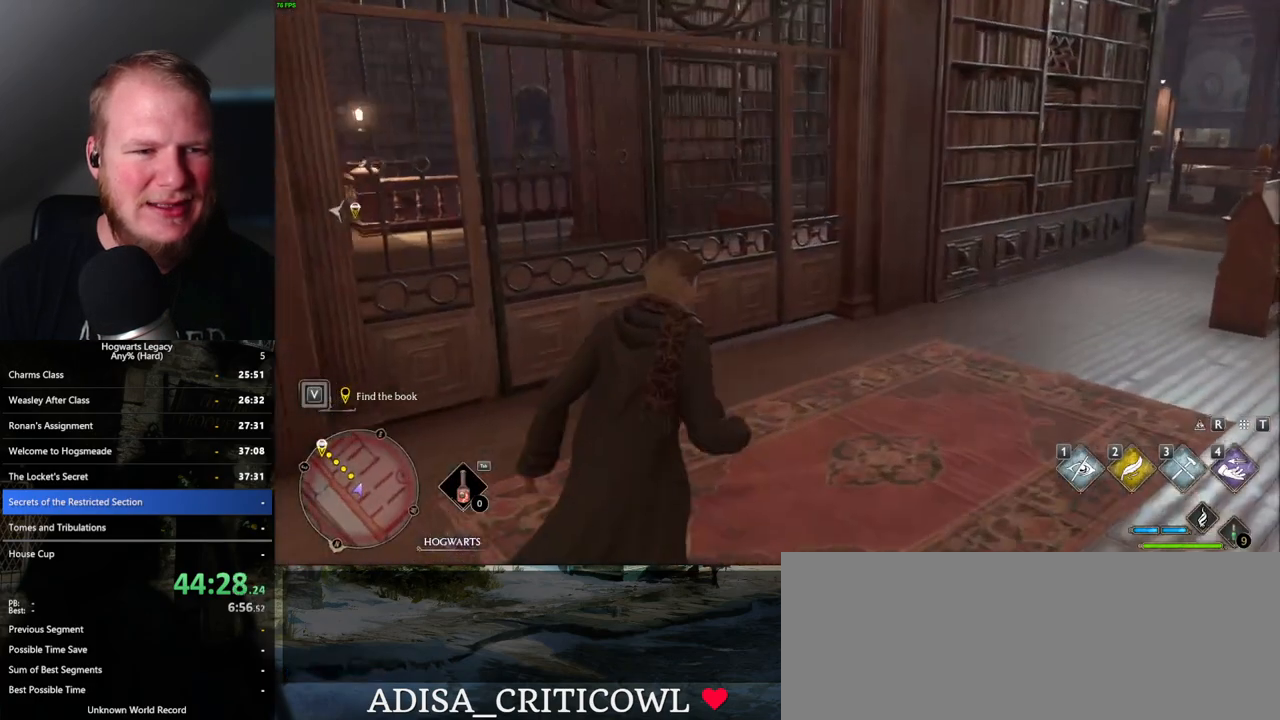
{"keys": ["a", "w"], "mouse": [], "events": [[133, "shift_l", "down"], [133, "space", "down"], [267, "space", "up"], [283, "shift_l", "up"], [450, "a", "down"]]}
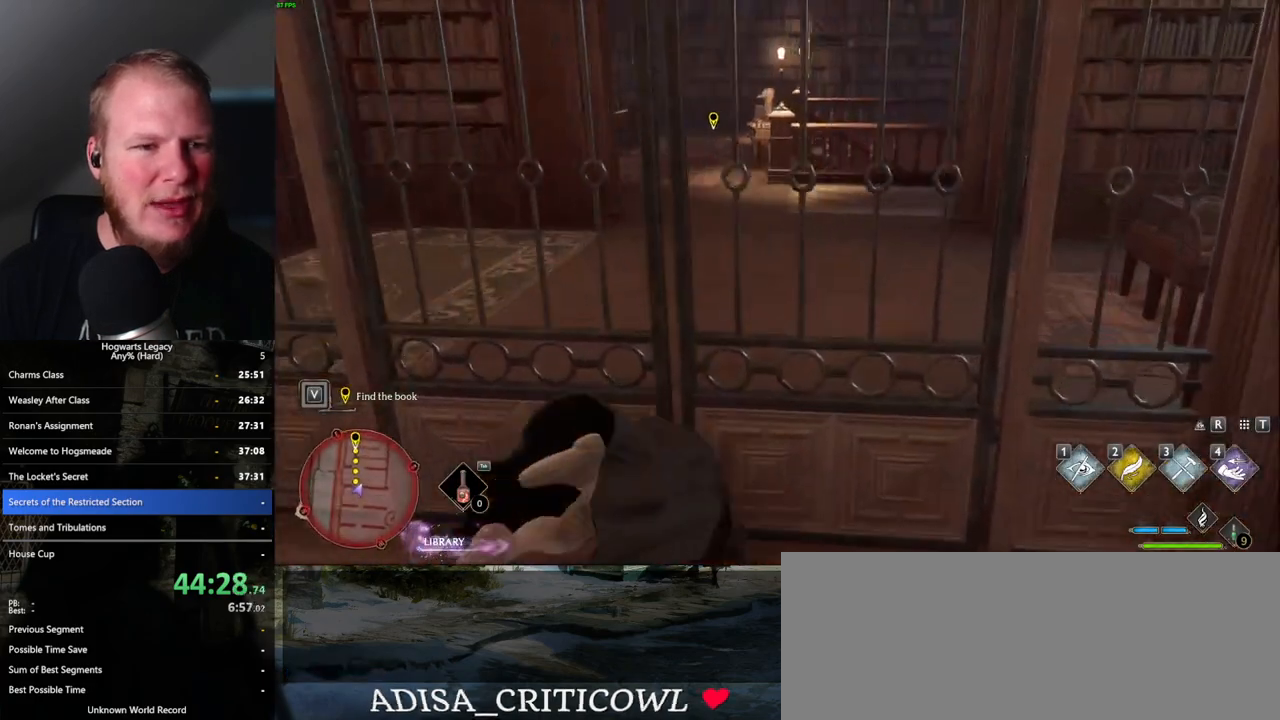
{"keys": ["w"], "mouse": [], "events": [[83, "a", "up"]]}
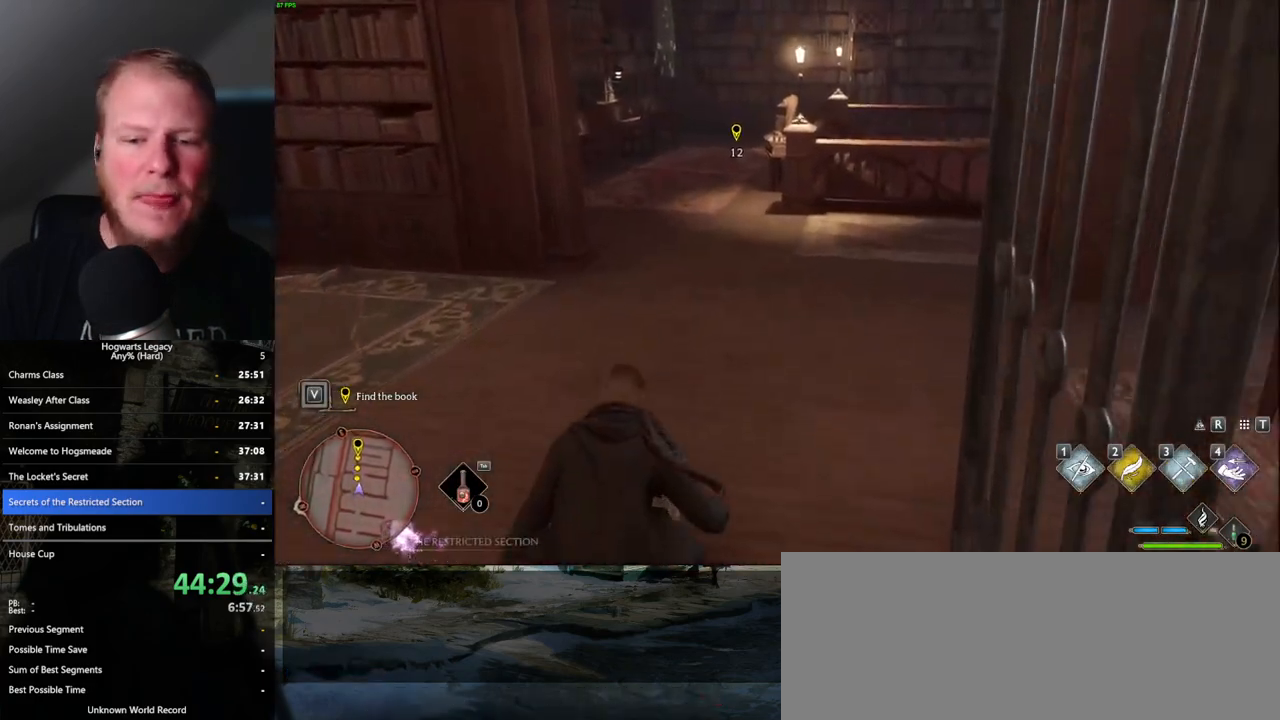
{"keys": ["w"], "mouse": [], "events": []}
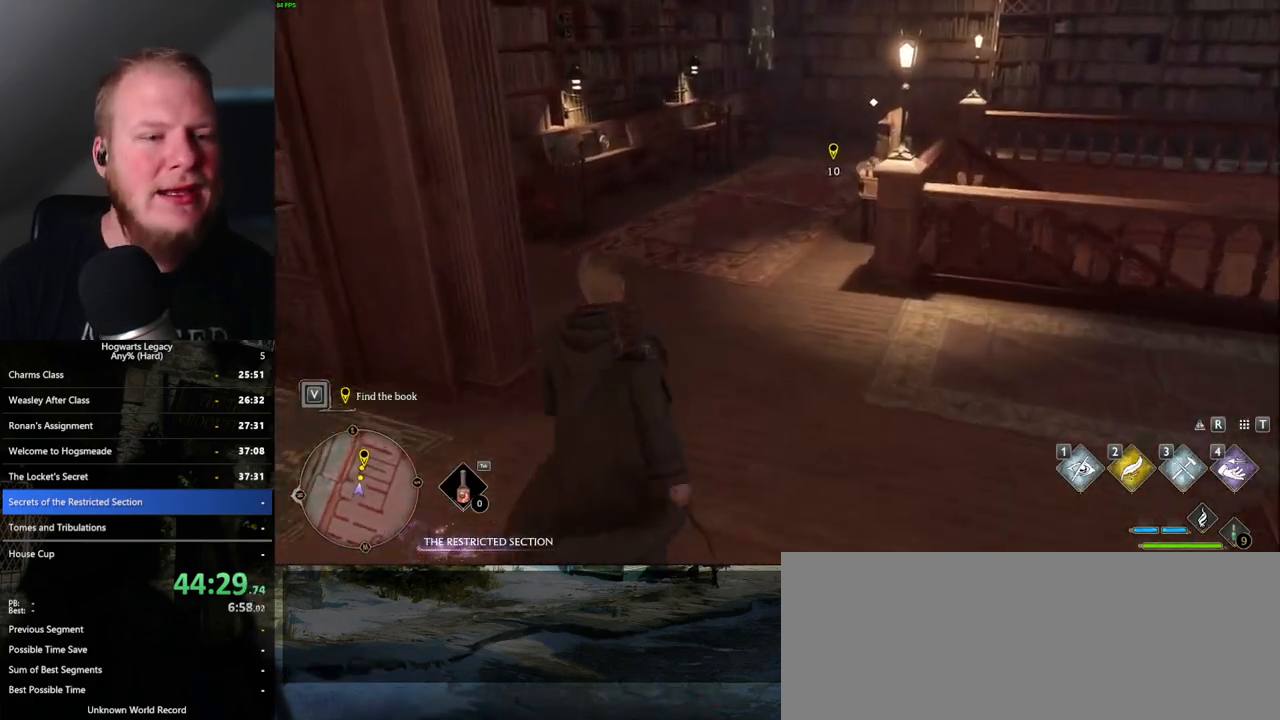
{"keys": ["w"], "mouse": [], "events": []}
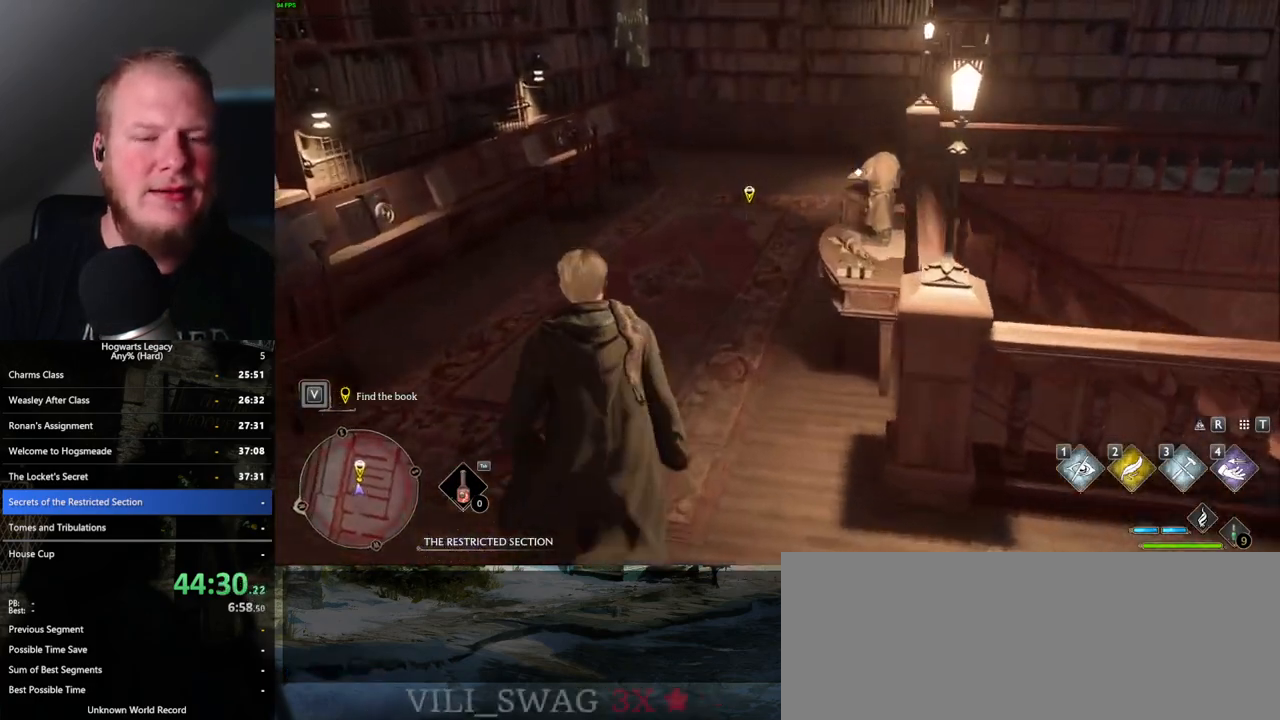
{"keys": ["w"], "mouse": [], "events": []}
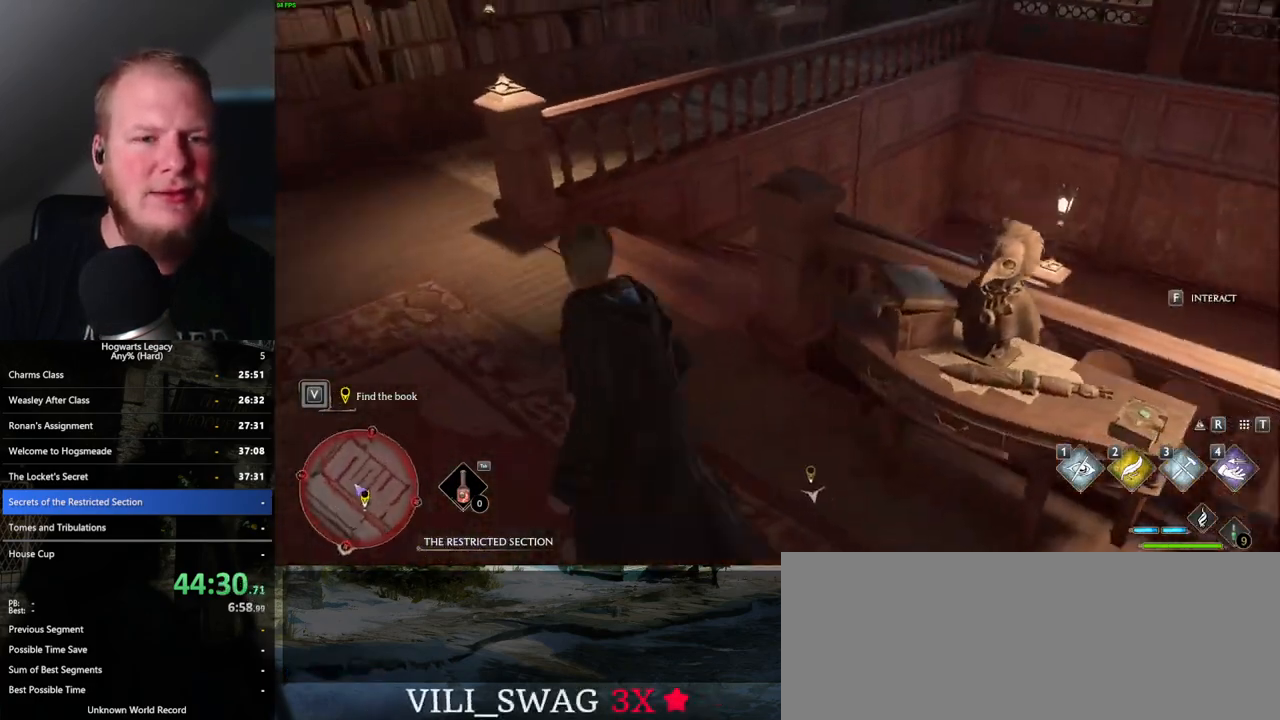
{"keys": ["w"], "mouse": [], "events": [[283, "mouse_mb5", "down"], [467, "mouse_mb5", "up"]]}
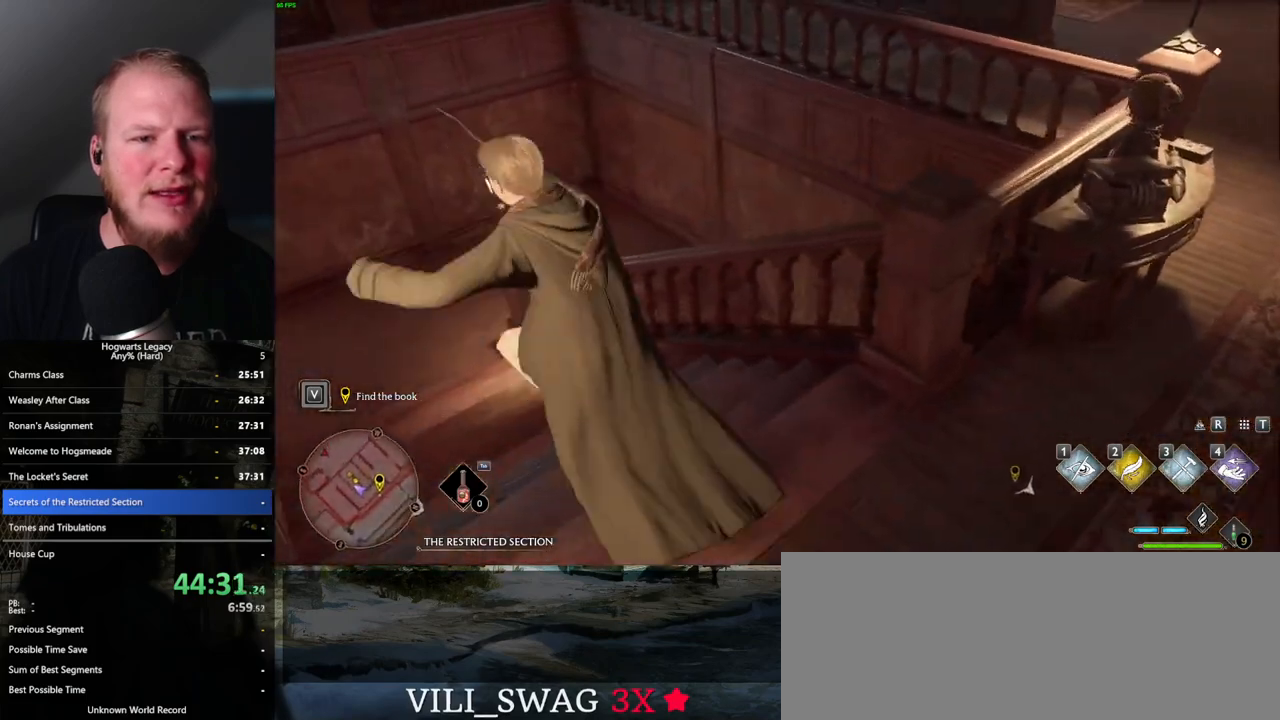
{"keys": ["d"], "mouse": [], "events": [[183, "d", "down"], [400, "w", "up"]]}
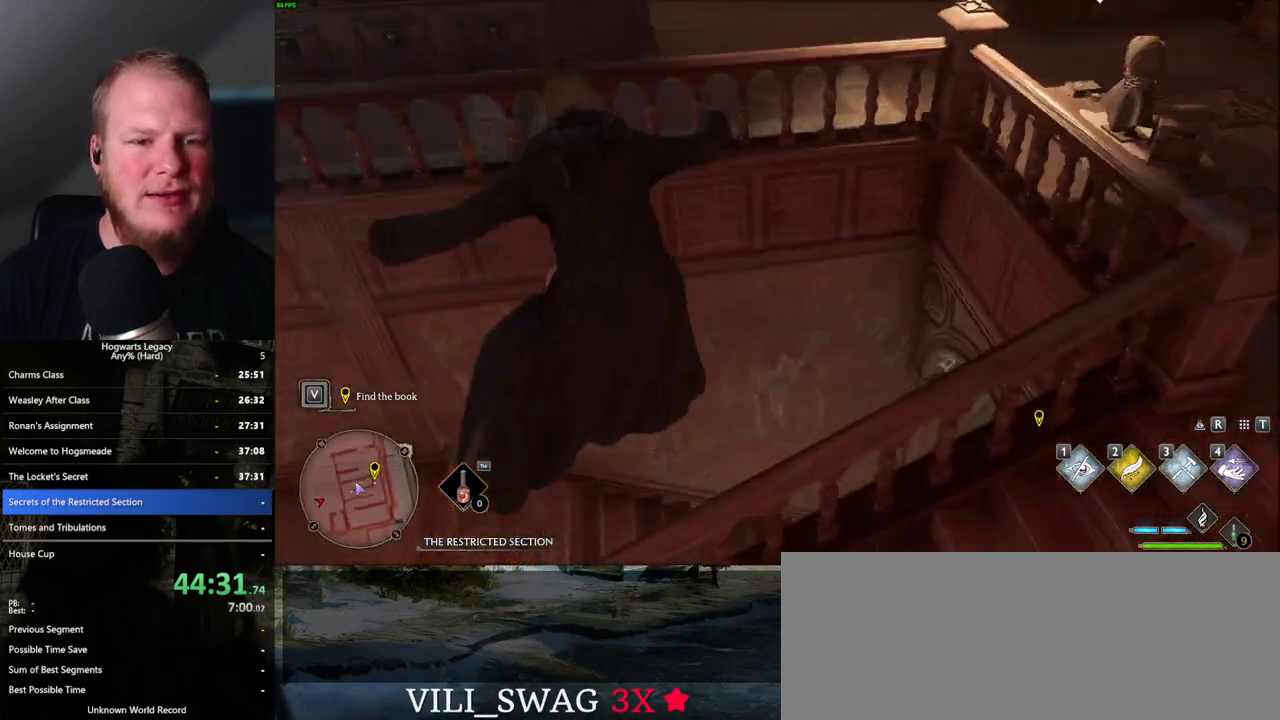
{"keys": ["d"], "mouse": [], "events": []}
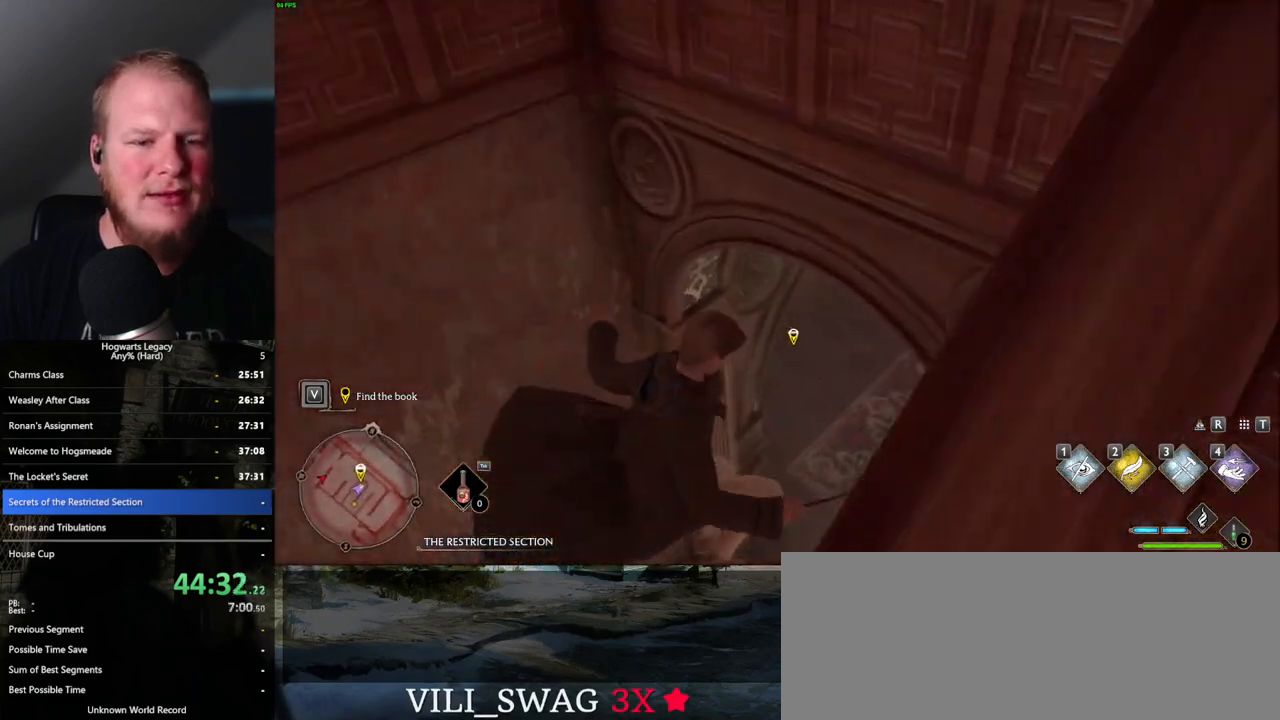
{"keys": ["w"], "mouse": [], "events": [[67, "w", "down"], [350, "d", "up"]]}